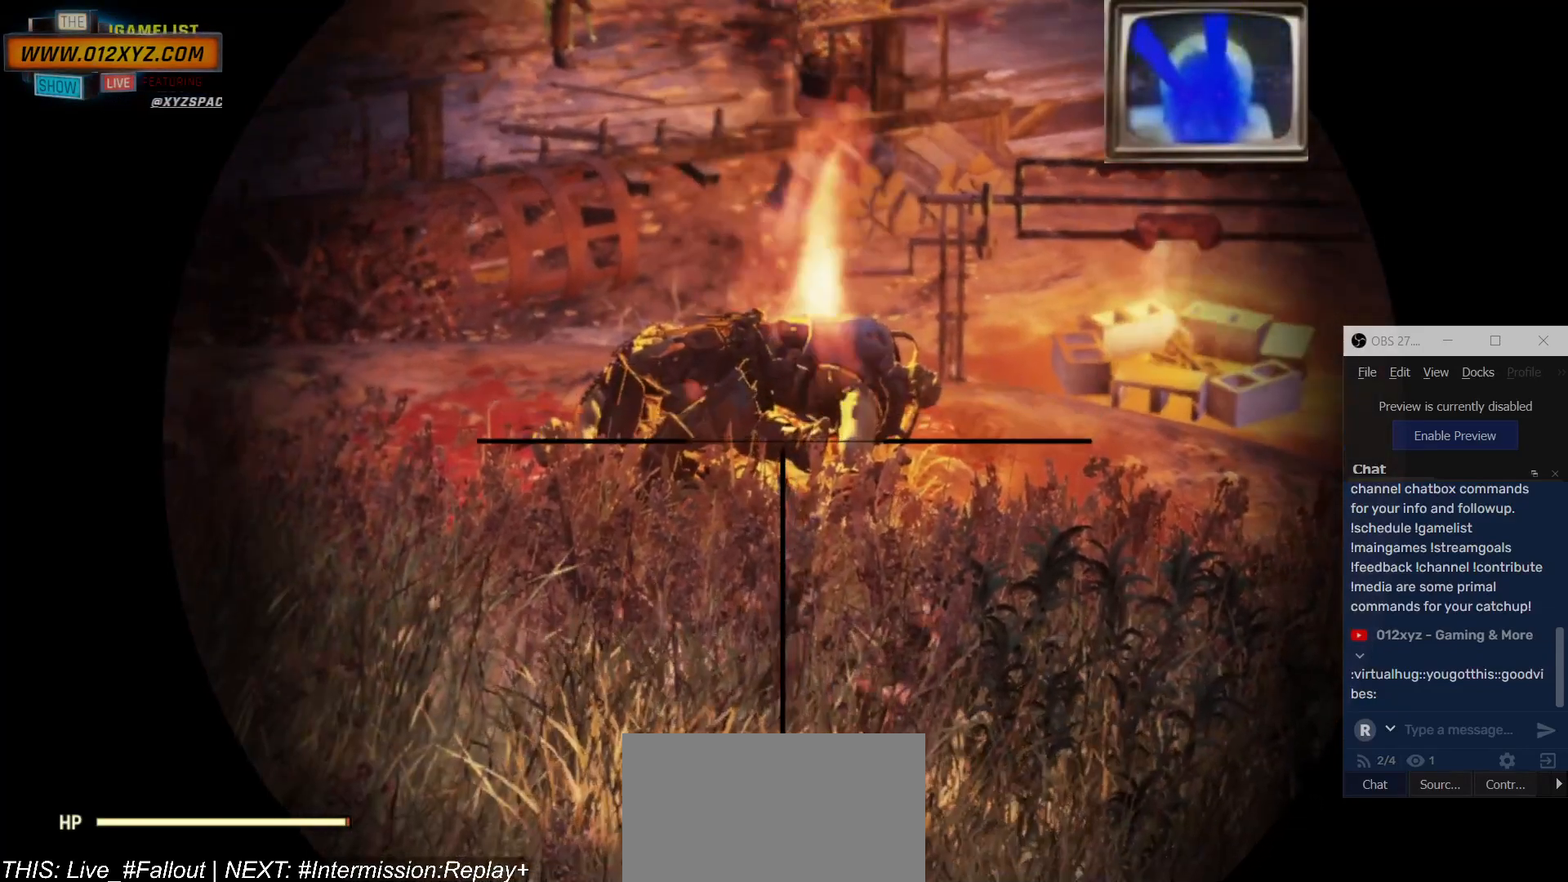
Gameplay with keyboard and mouse; each line is a JSON object with the keys and mouse buttons held at the frame after it. "events" lists presses ("down") and releases ("up") of "1", "2", "3", "4", "5", "a", "alt", "b", "c", "ctrl", "d", "e", "f", "g", "q", "r", "s", "shift", "space", "t", "tab", "v", "w", "x", "z", "mouse_left", "mouse_wheel", "mouse_right", "mouse_mb4" and "mouse_mb5" between this image and that frame as [ms after this image, input, new state], when the widget could be followed in between. "mouse_left", "mouse_wheel", "mouse_right", "mouse_mb4", "mouse_mb5" = the "left", "wheel", "right", "mb4", "mb5" buttons of the "mouse" list. No other keys are recorded. "wheel" means that the mouse wheel is clicked or scrolled. Not read: mouse_move.
{"keys": [], "mouse": ["right"], "events": []}
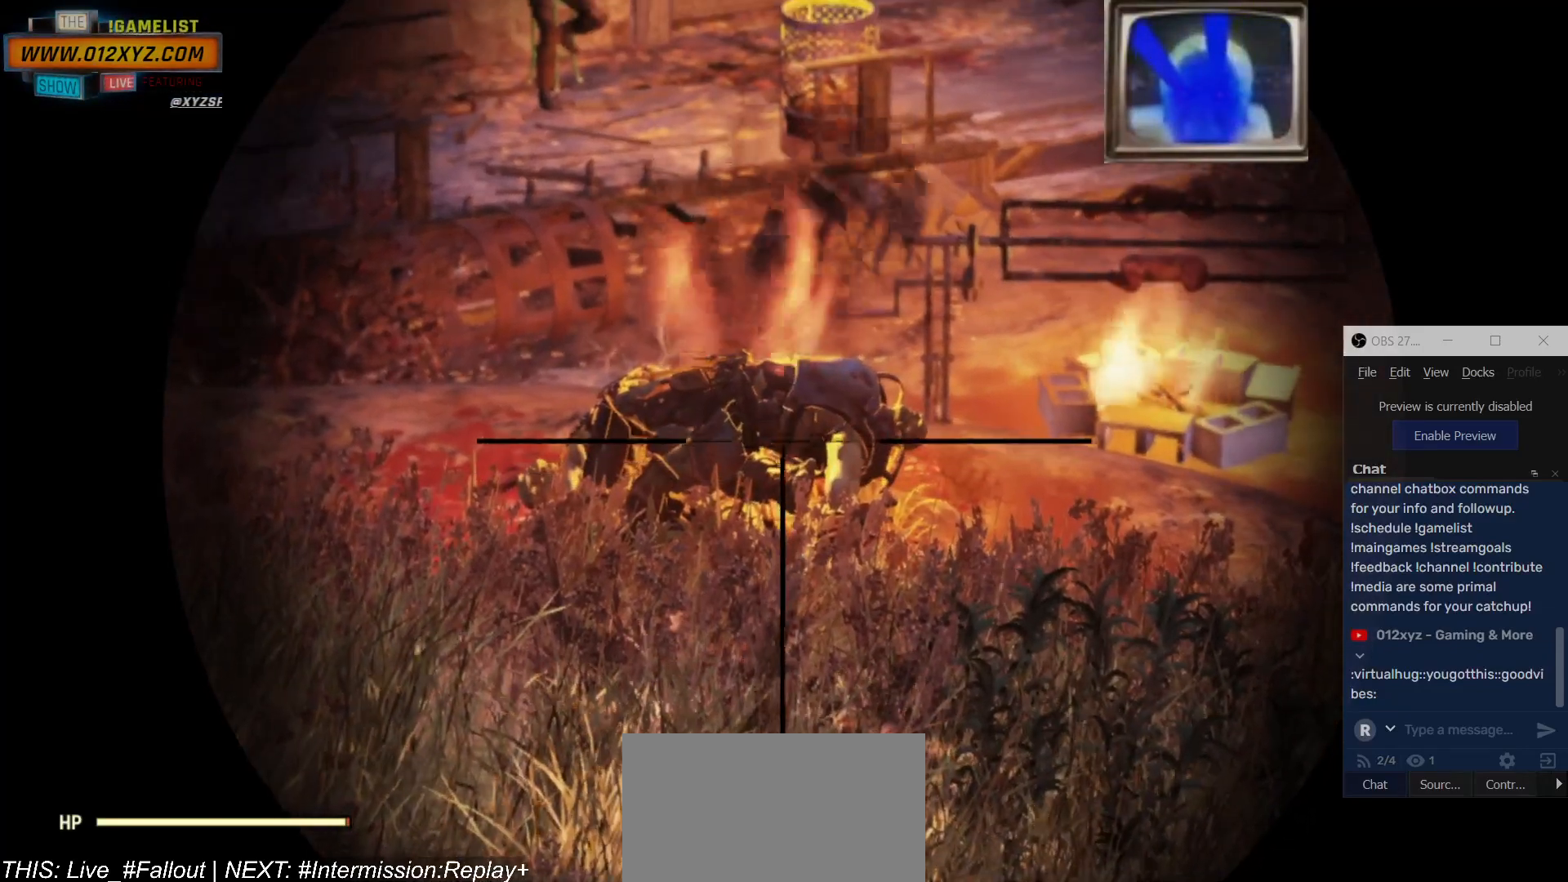
{"keys": [], "mouse": ["right"], "events": []}
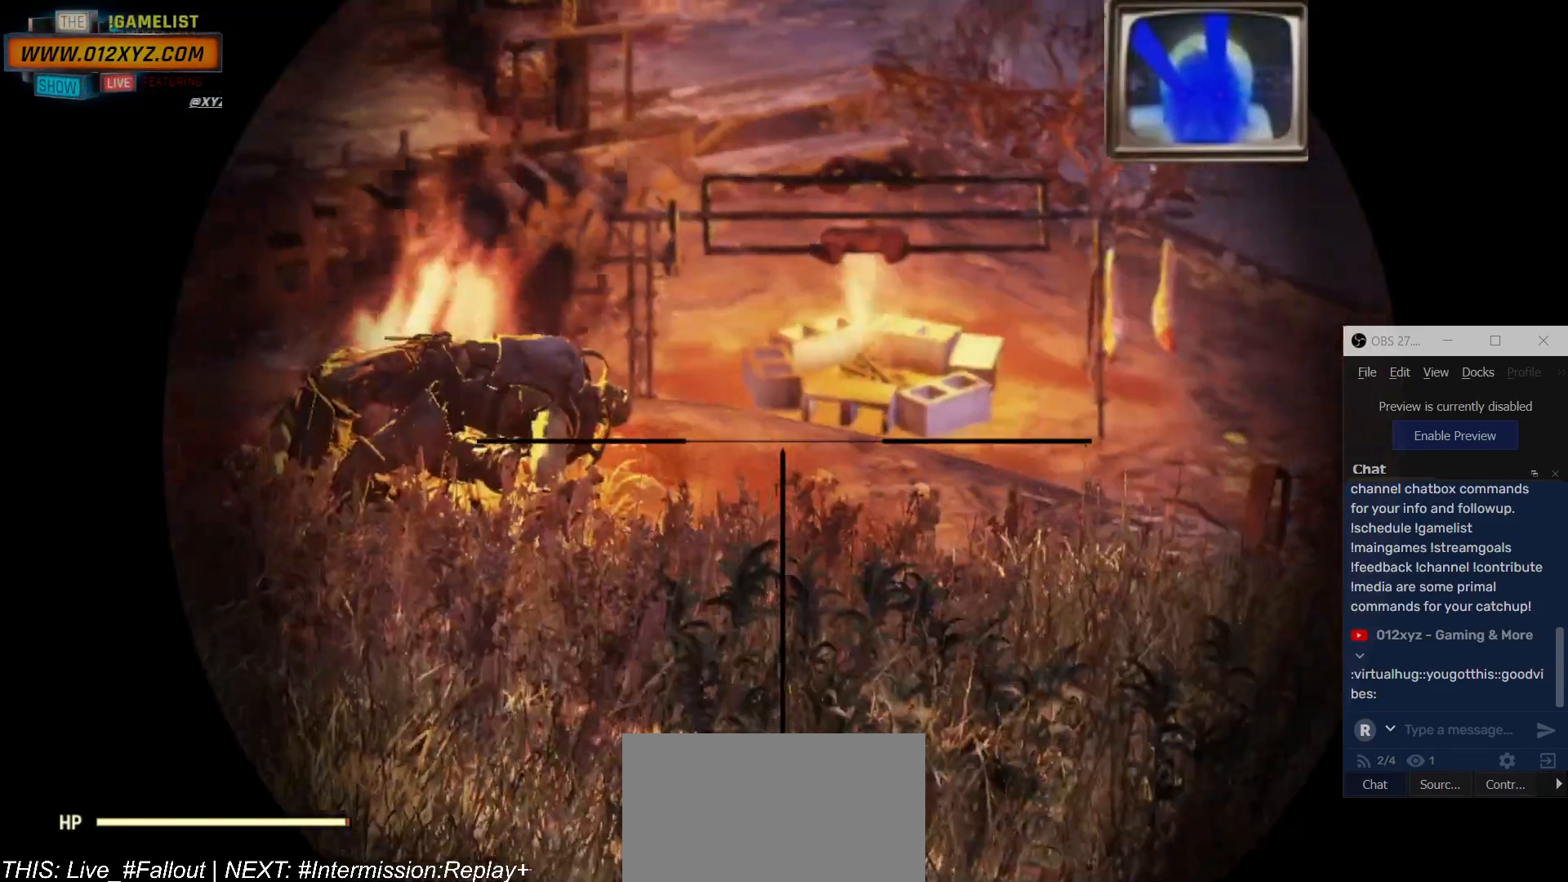
{"keys": [], "mouse": ["right"], "events": []}
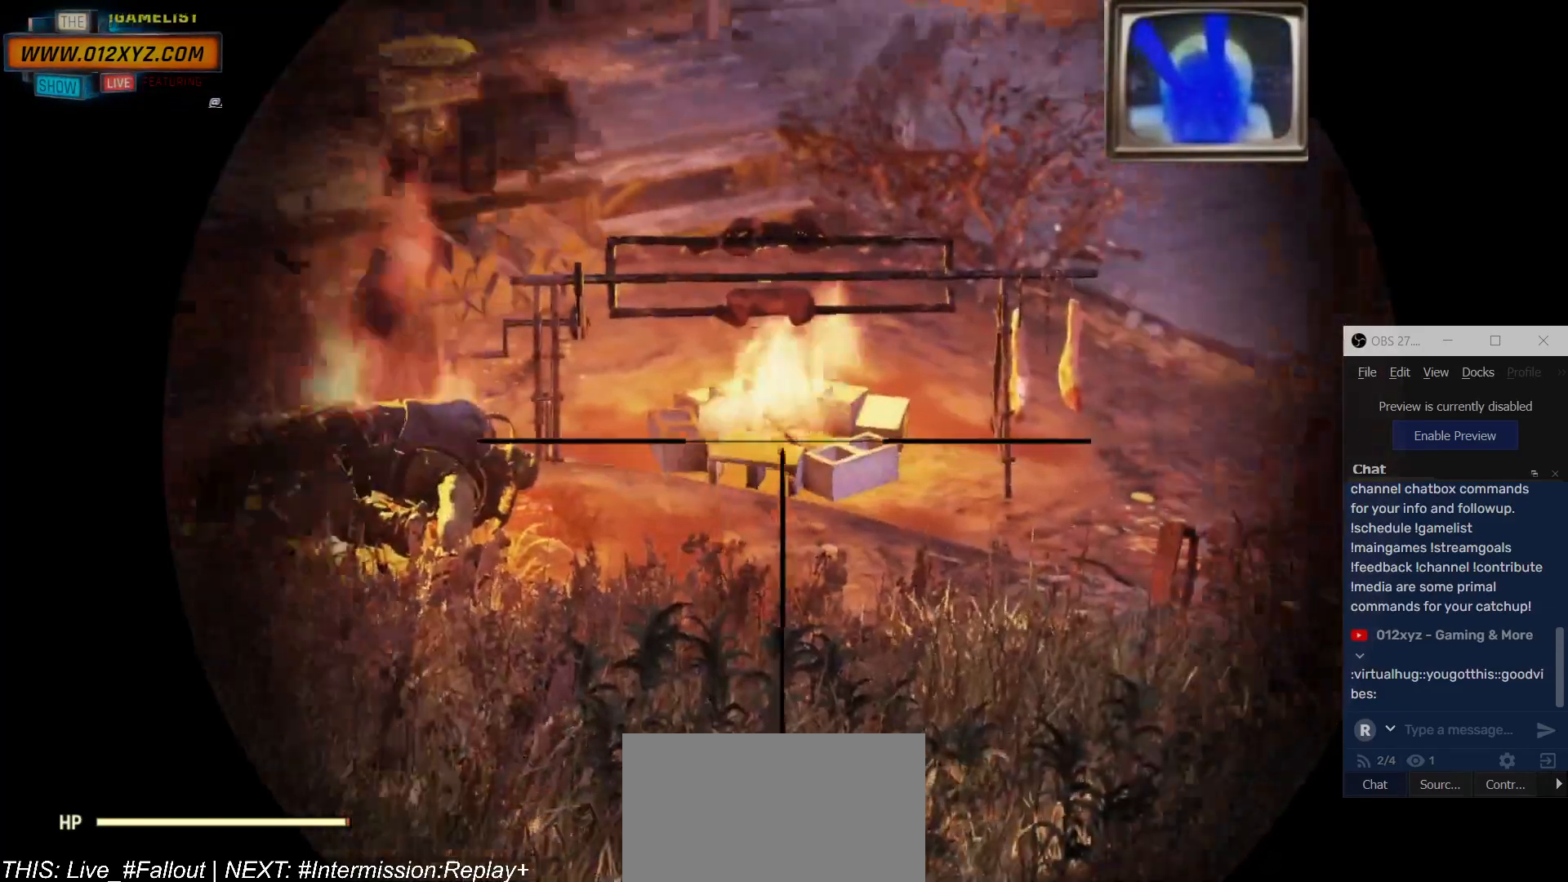
{"keys": [], "mouse": ["right"], "events": []}
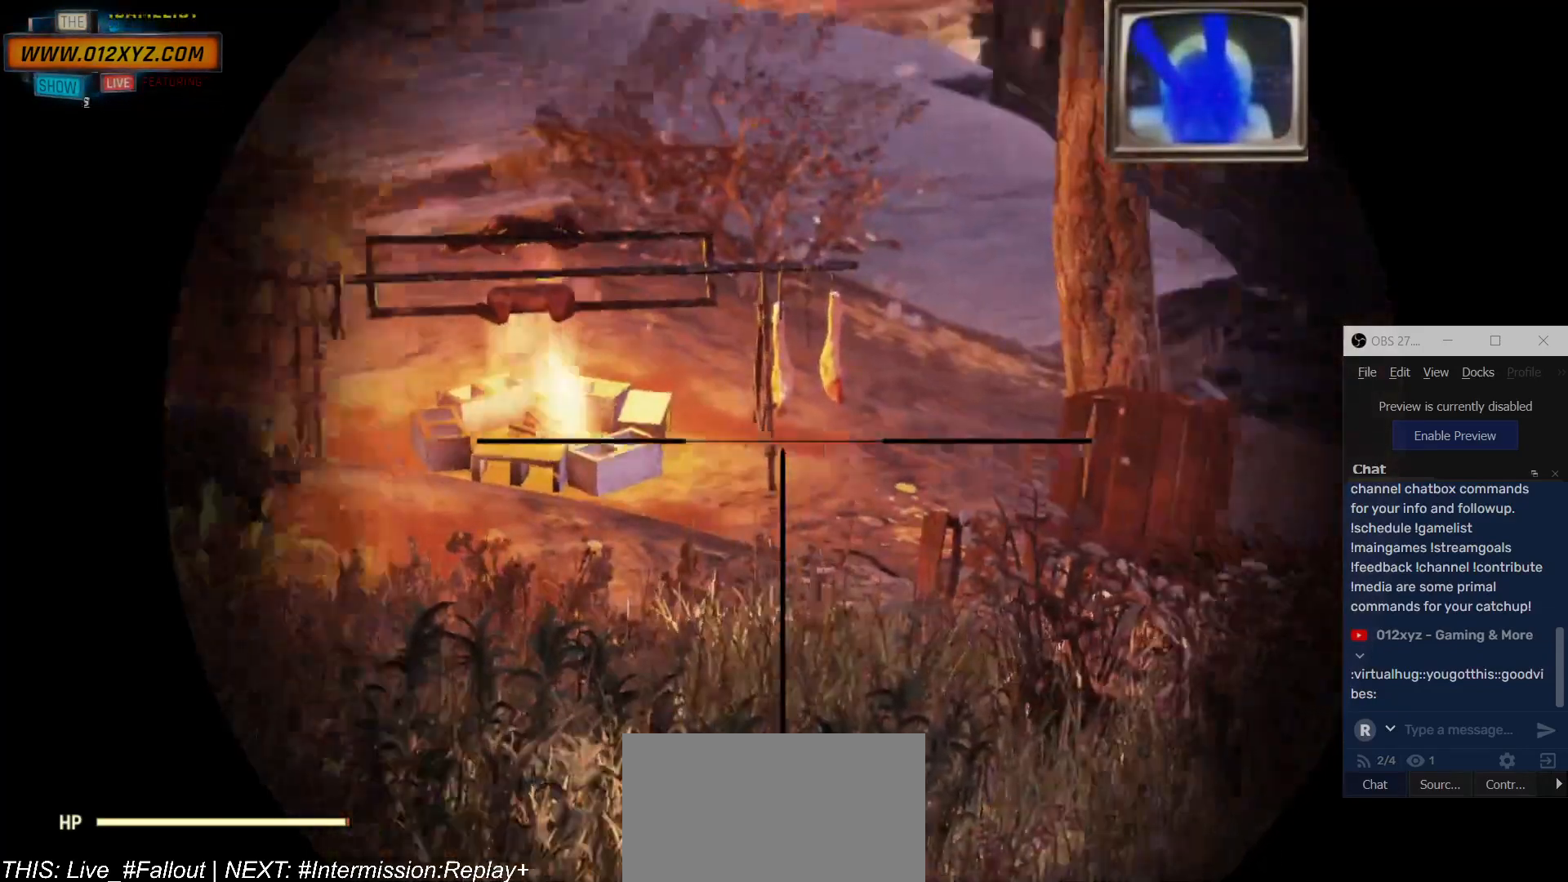
{"keys": [], "mouse": ["right"], "events": []}
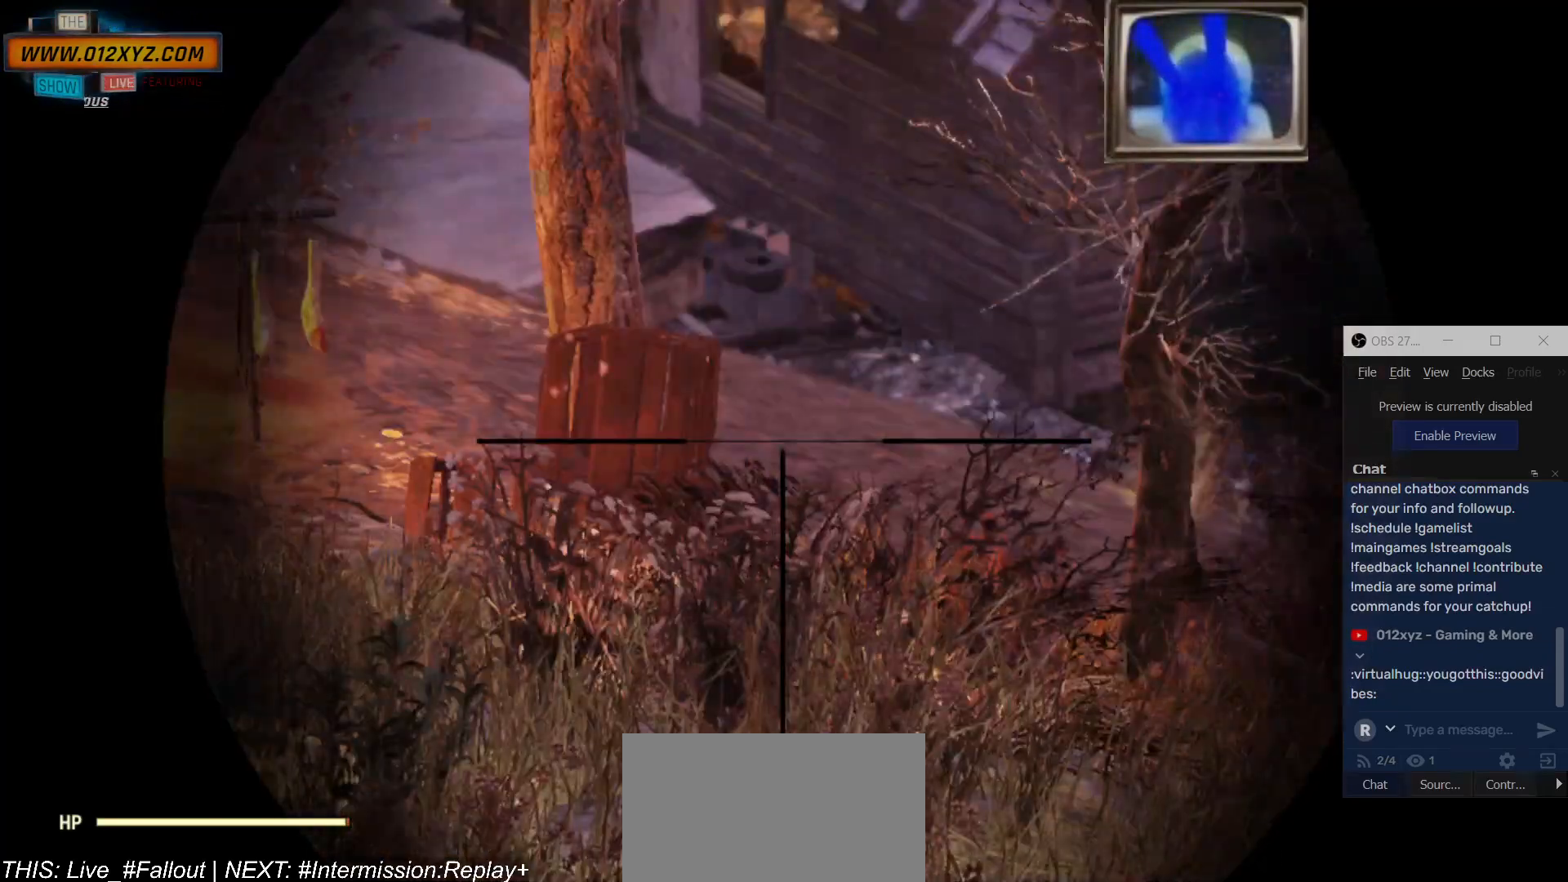
{"keys": [], "mouse": ["right"], "events": []}
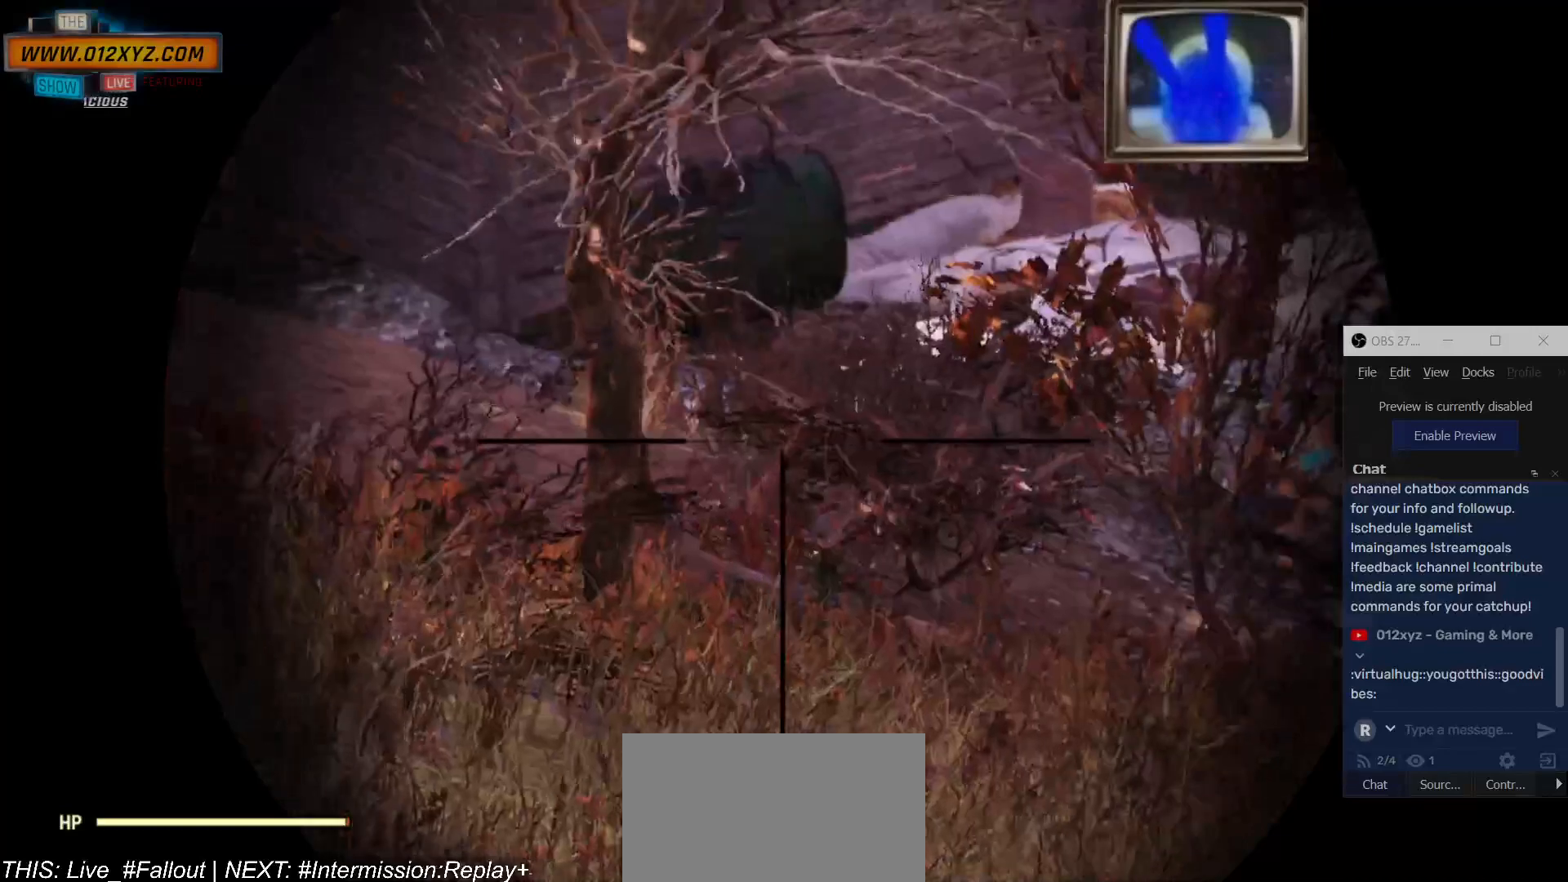
{"keys": [], "mouse": ["right"], "events": []}
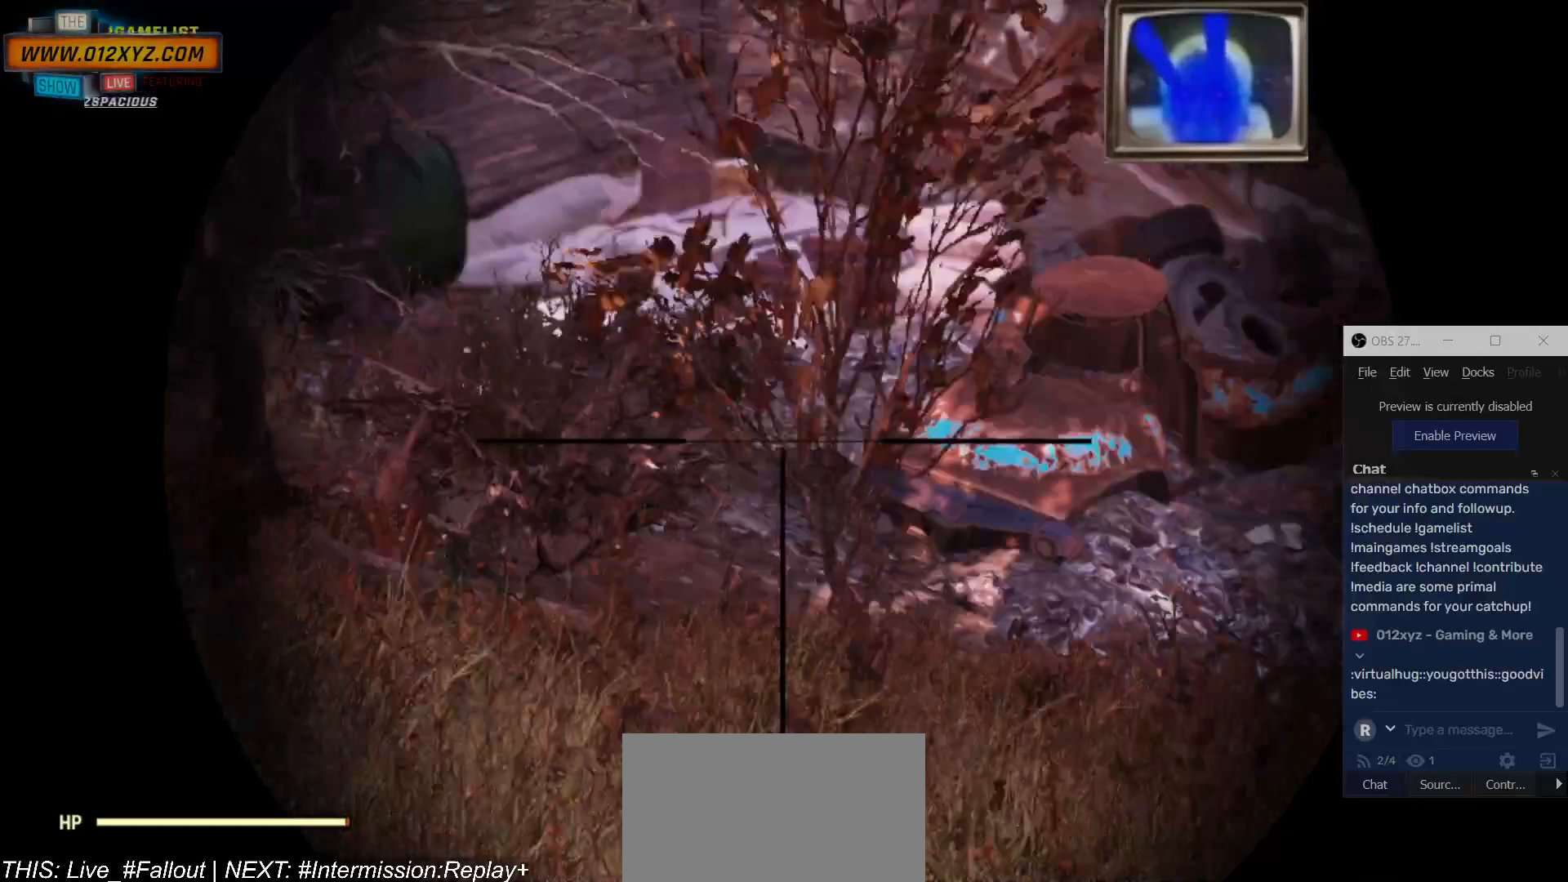
{"keys": [], "mouse": [], "events": [[100, "mouse_right", "up"]]}
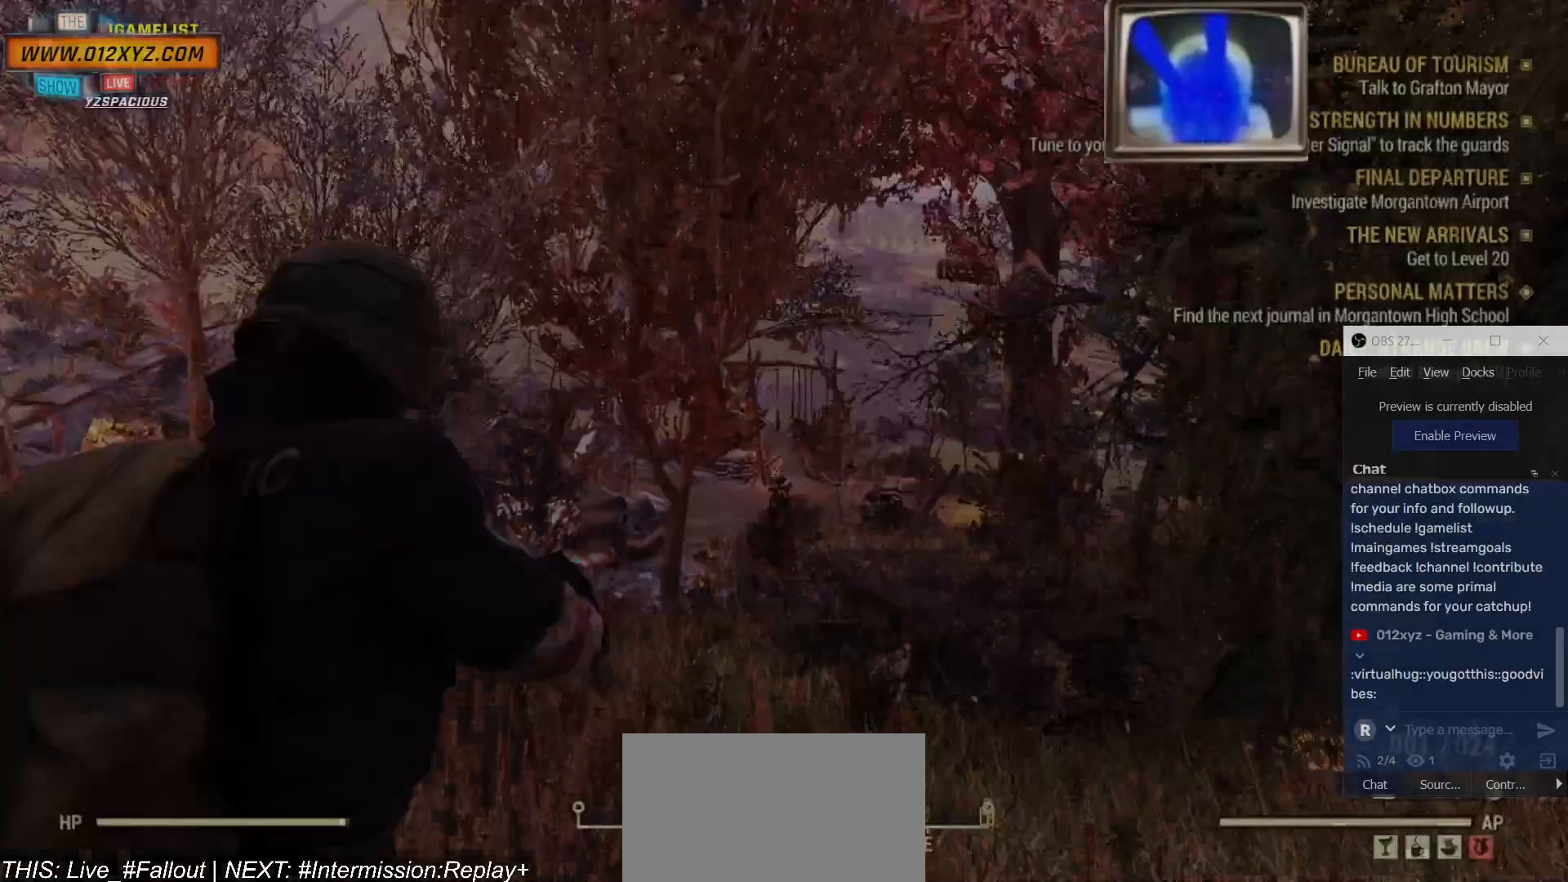
{"keys": [], "mouse": ["right"], "events": [[367, "mouse_right", "down"]]}
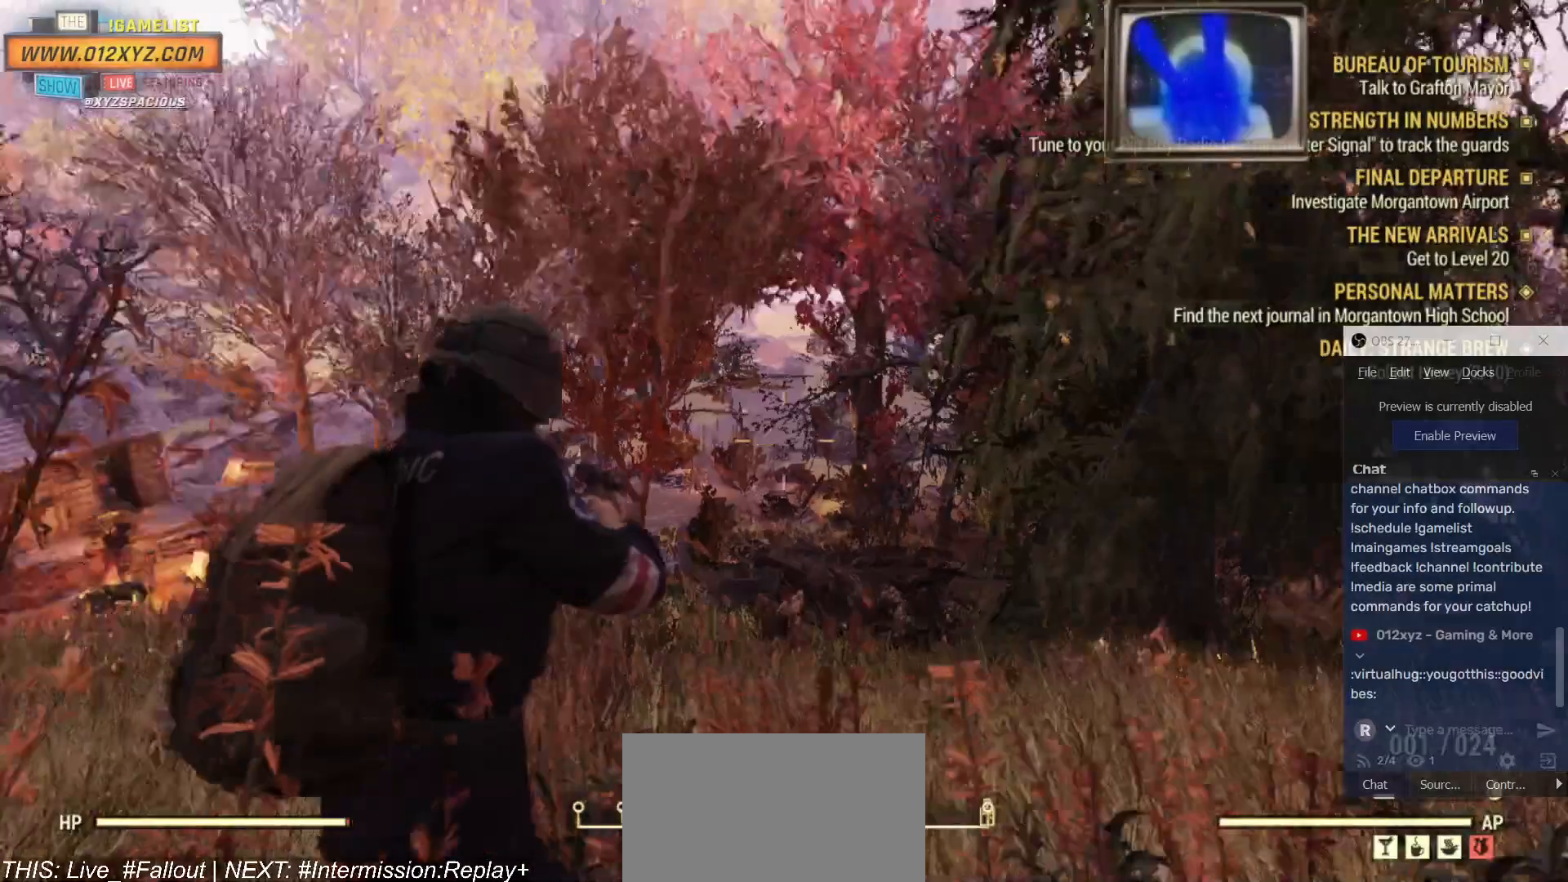
{"keys": [], "mouse": ["right"], "events": []}
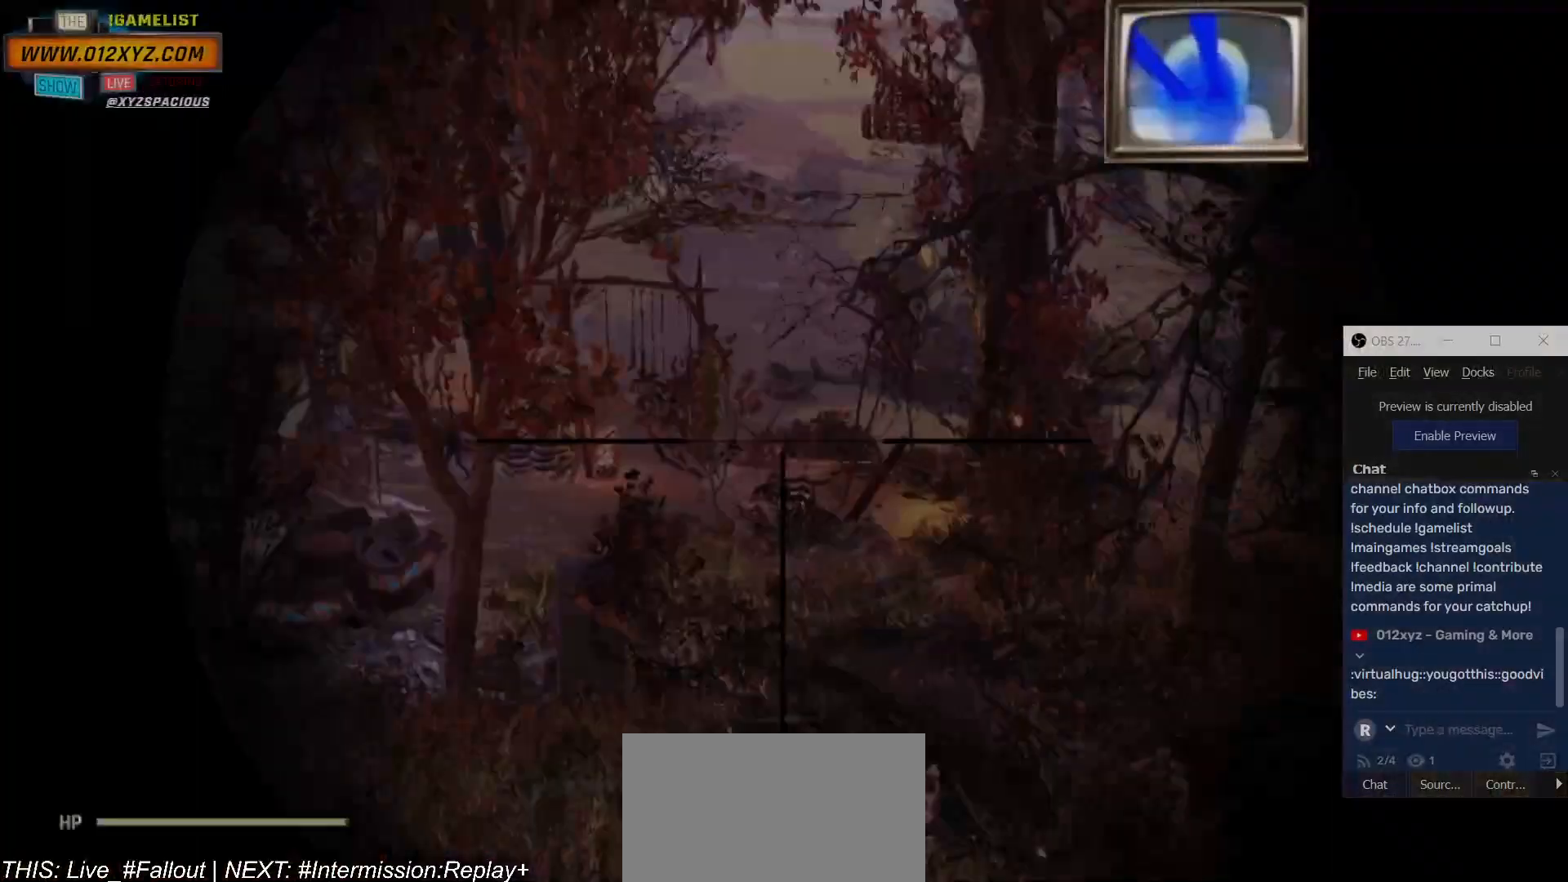
{"keys": [], "mouse": ["right"], "events": []}
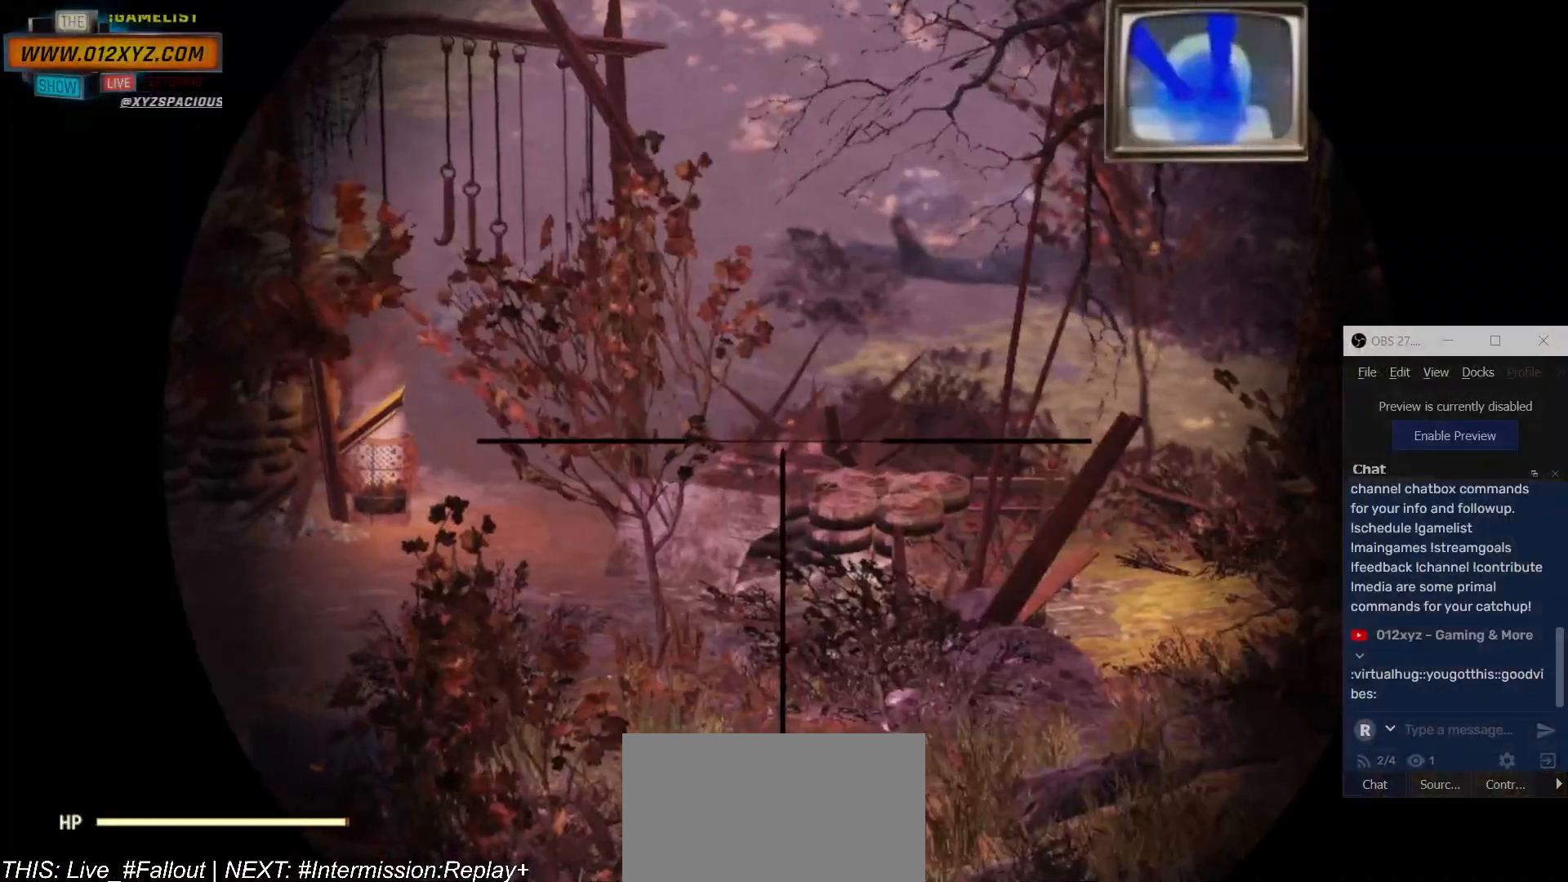
{"keys": [], "mouse": ["right"], "events": []}
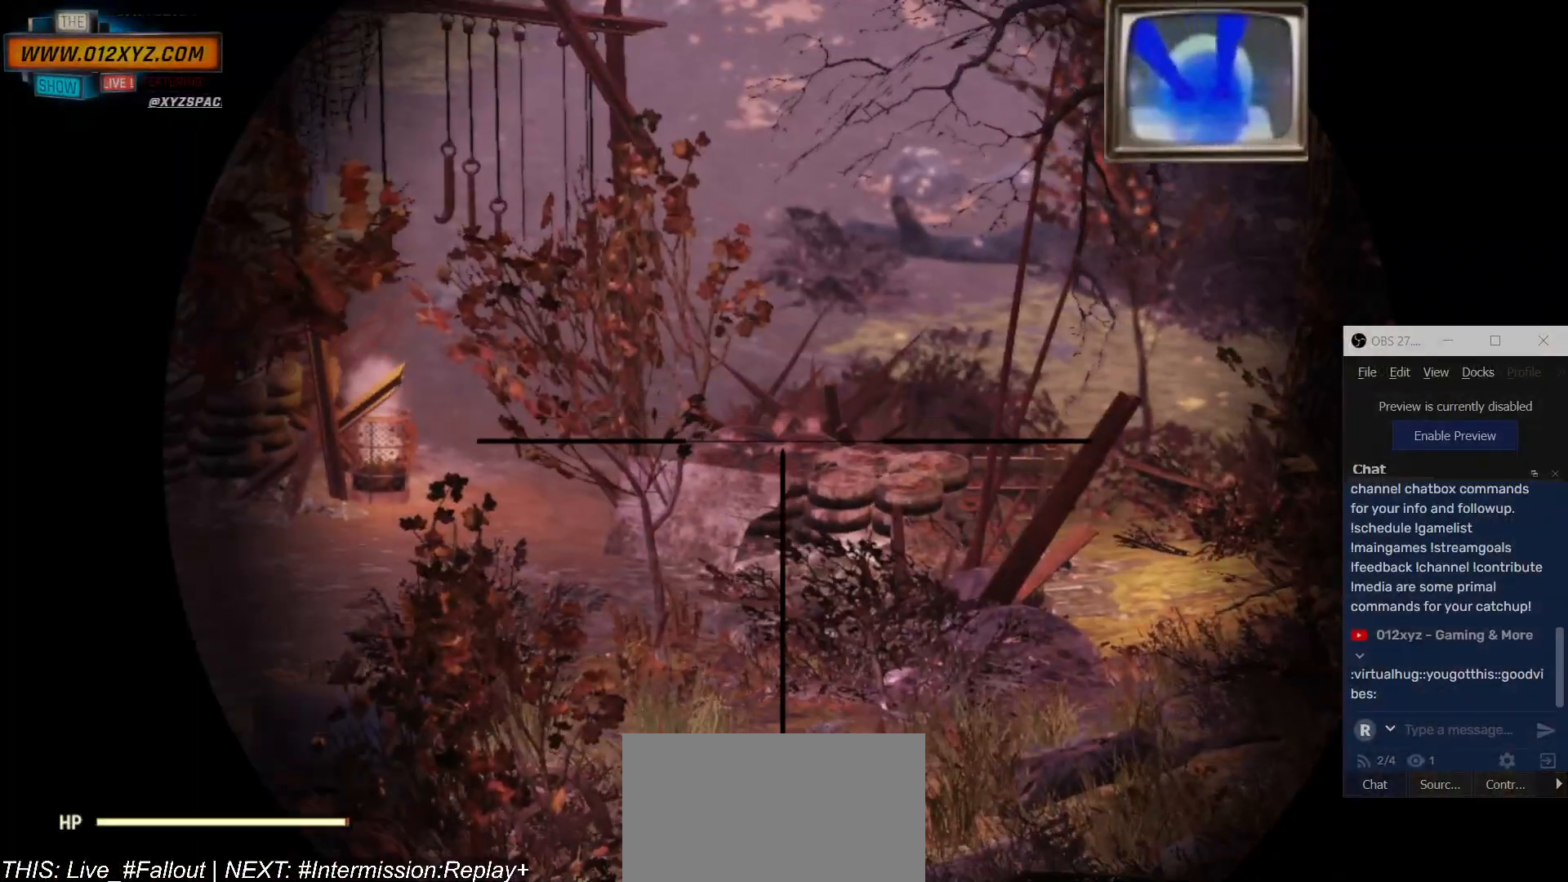
{"keys": [], "mouse": ["right"], "events": []}
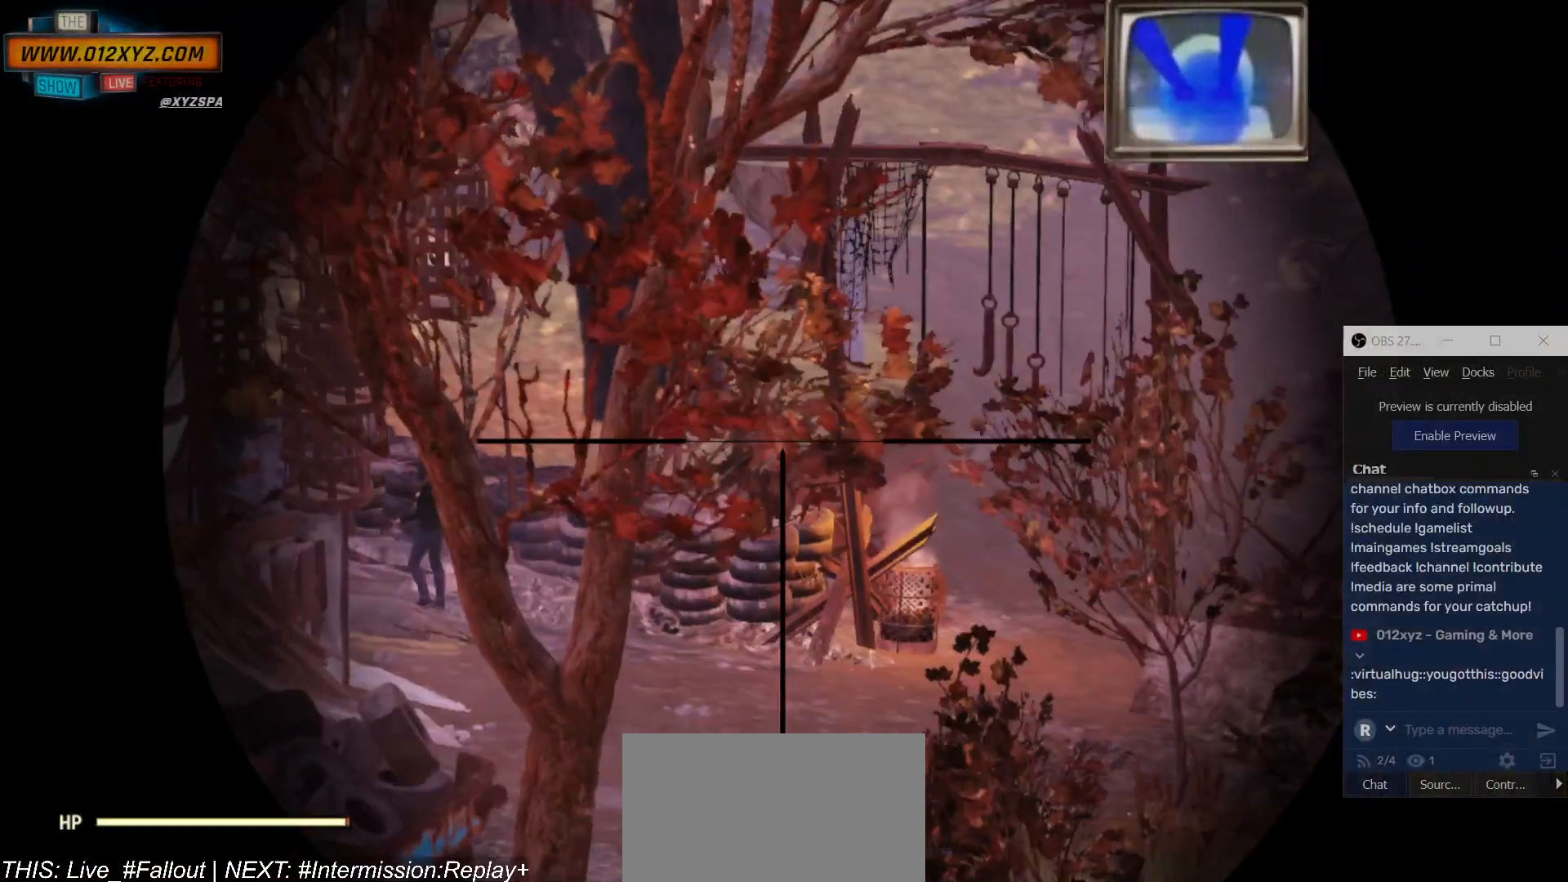
{"keys": [], "mouse": ["right"], "events": []}
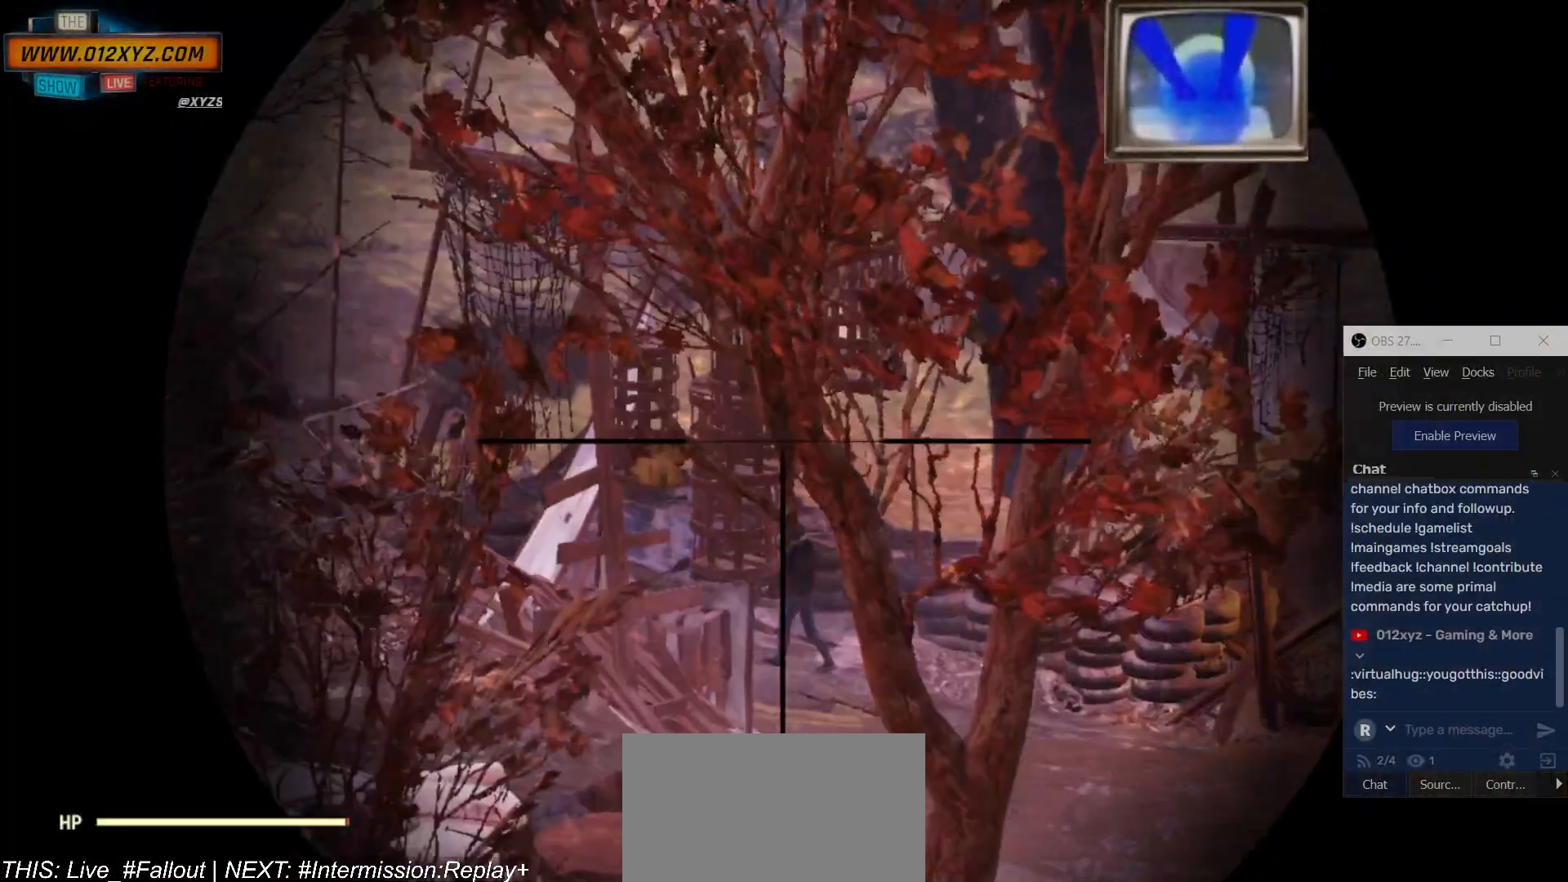
{"keys": [], "mouse": ["right"], "events": []}
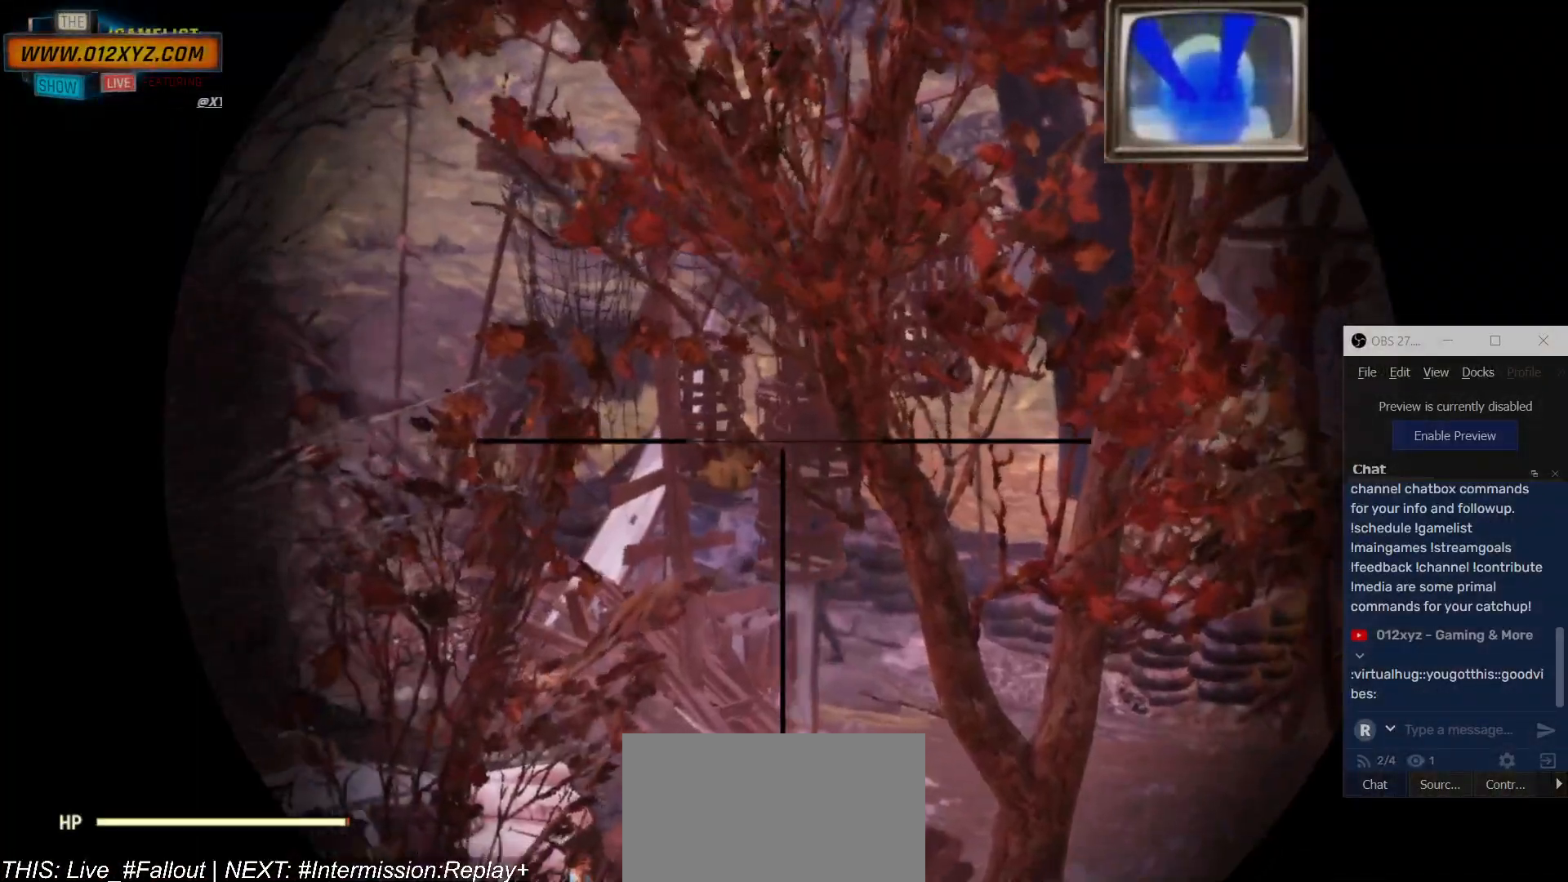
{"keys": [], "mouse": ["right"], "events": []}
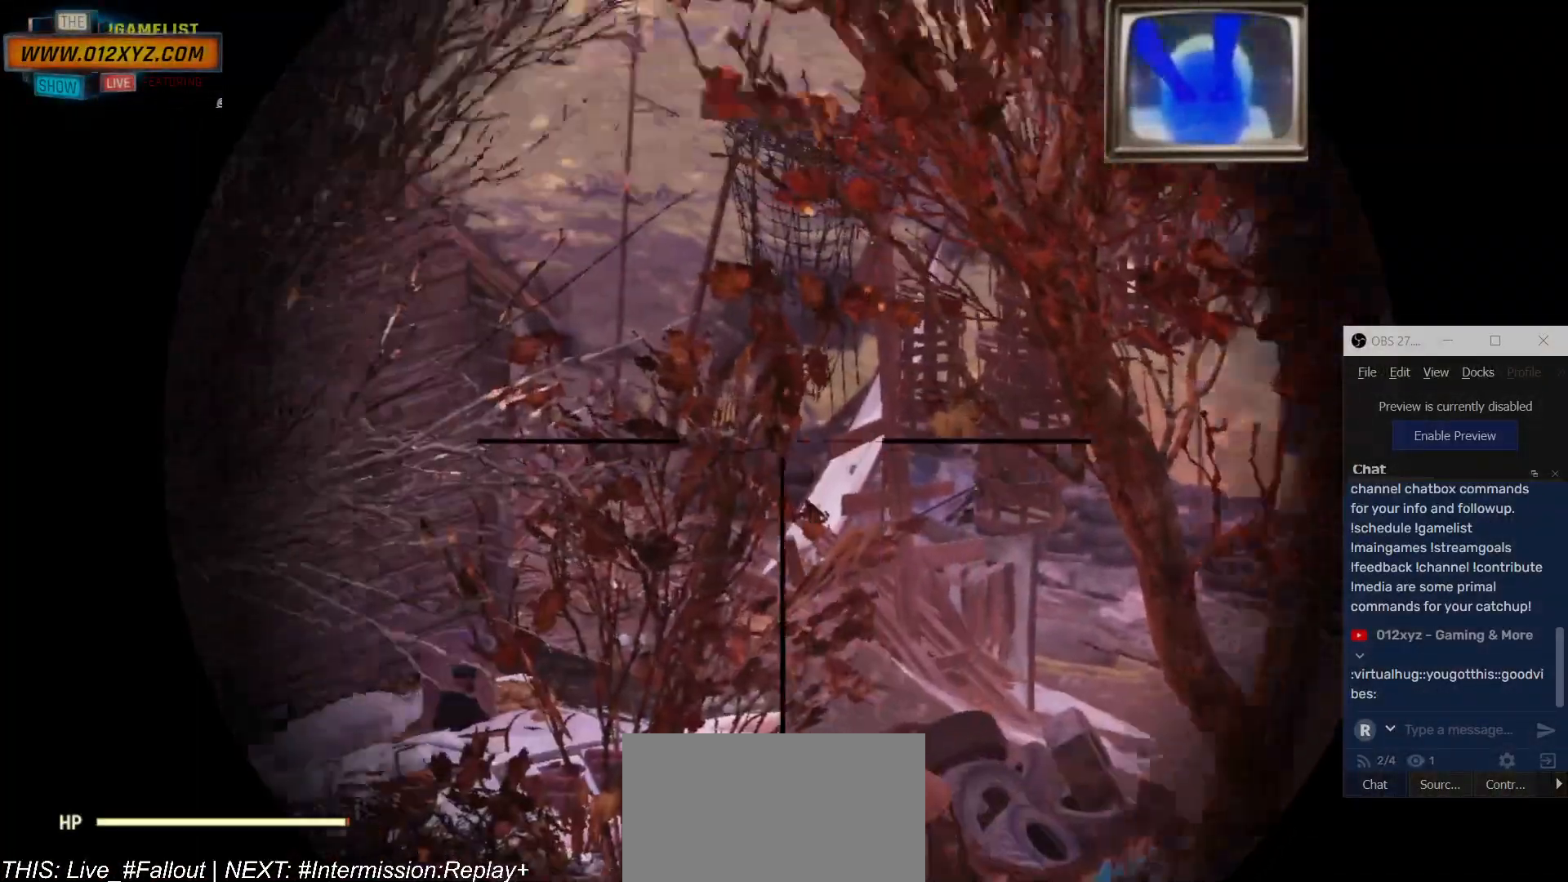
{"keys": [], "mouse": ["right"]}
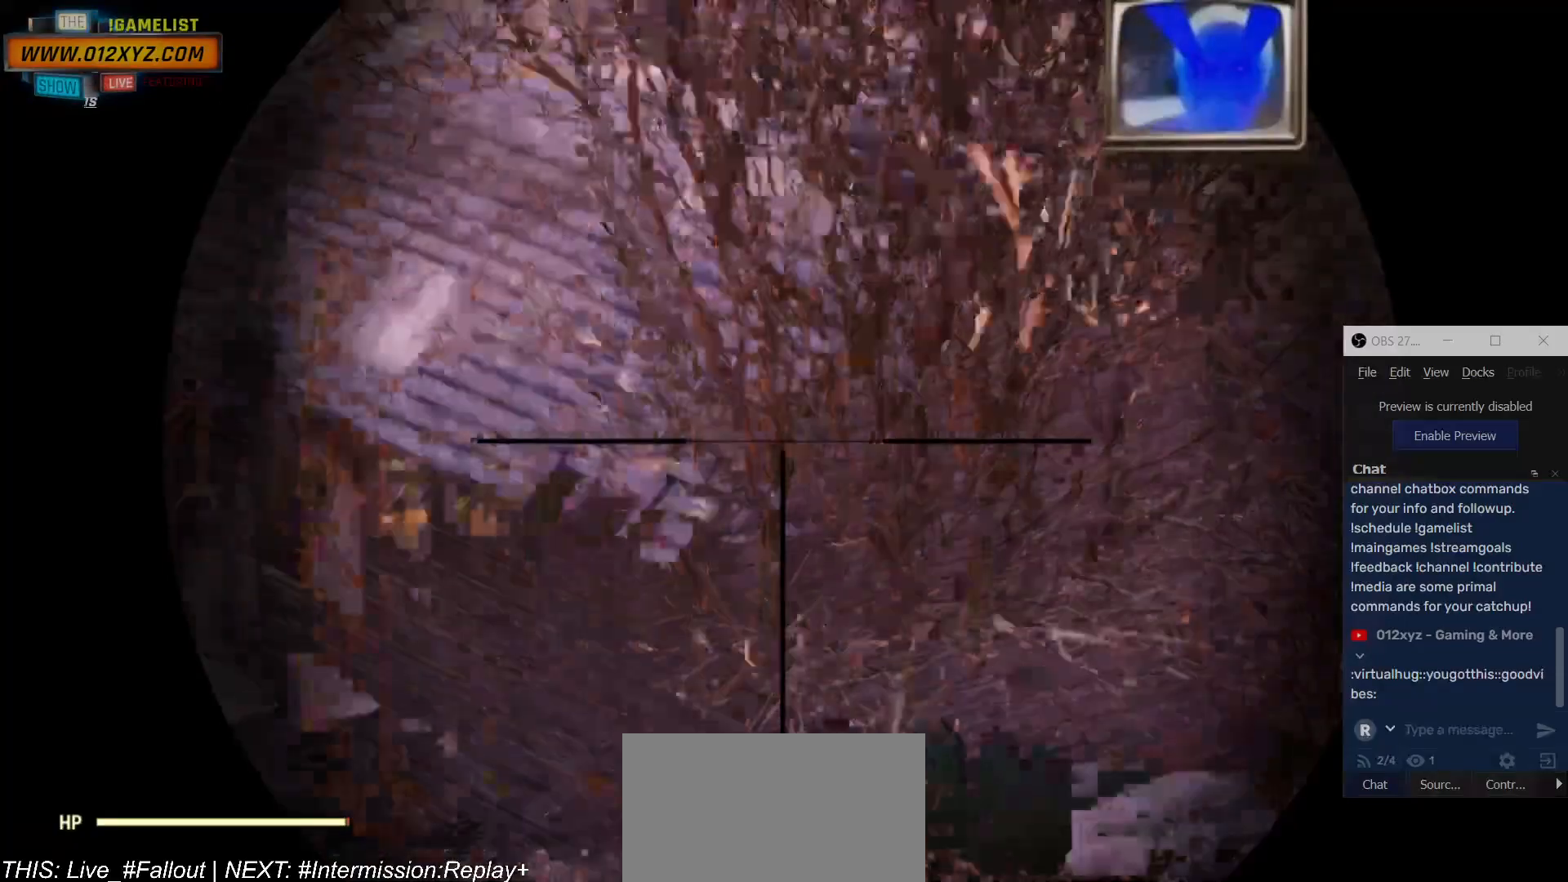
{"keys": [], "mouse": ["right"], "events": []}
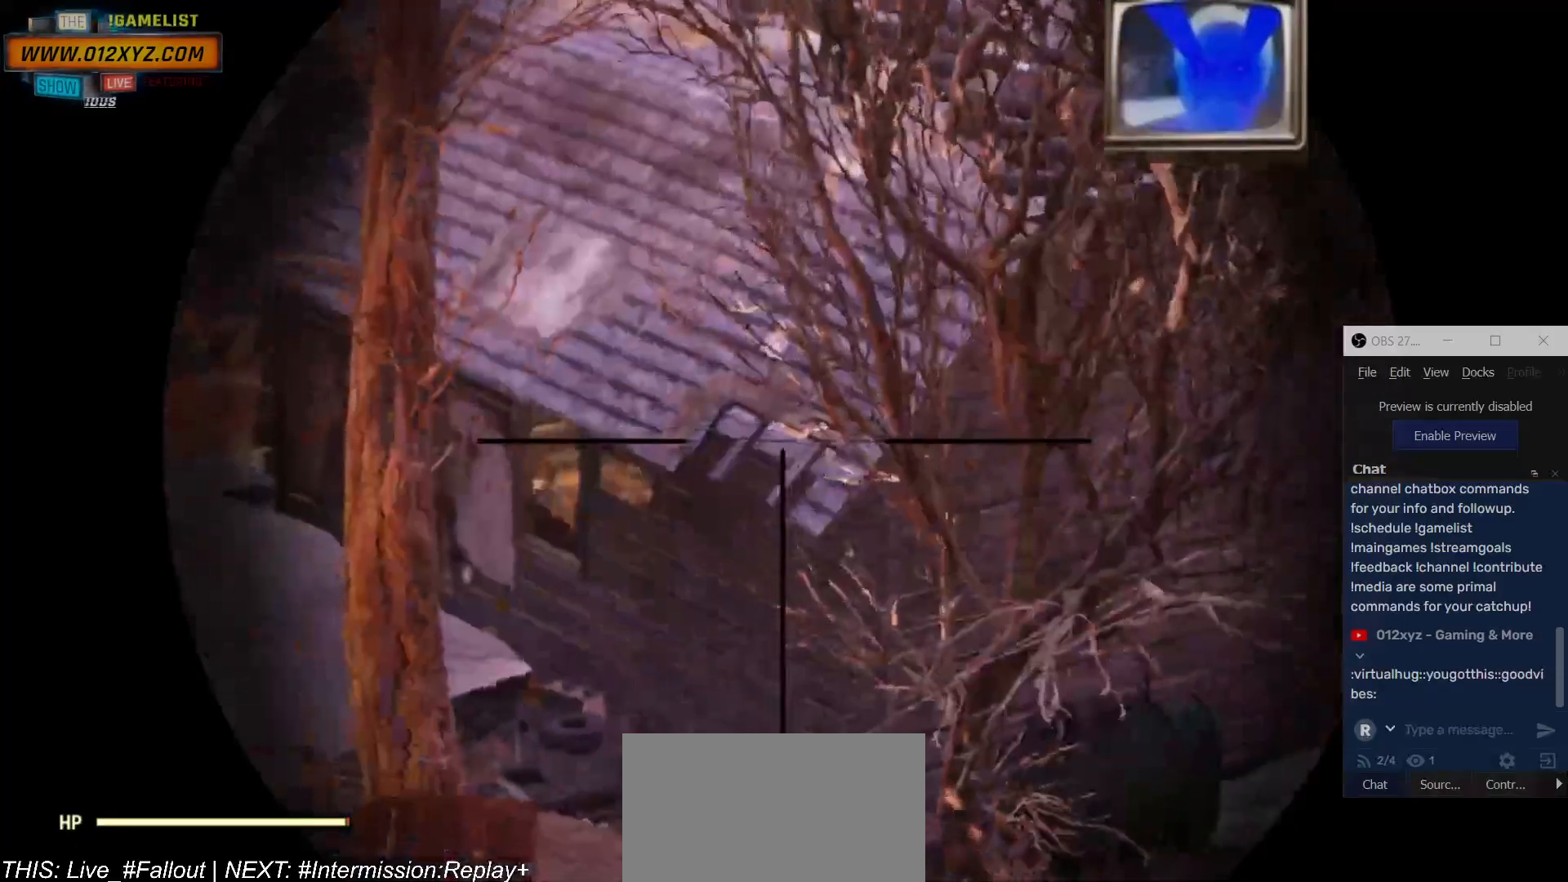
{"keys": [], "mouse": ["right"], "events": []}
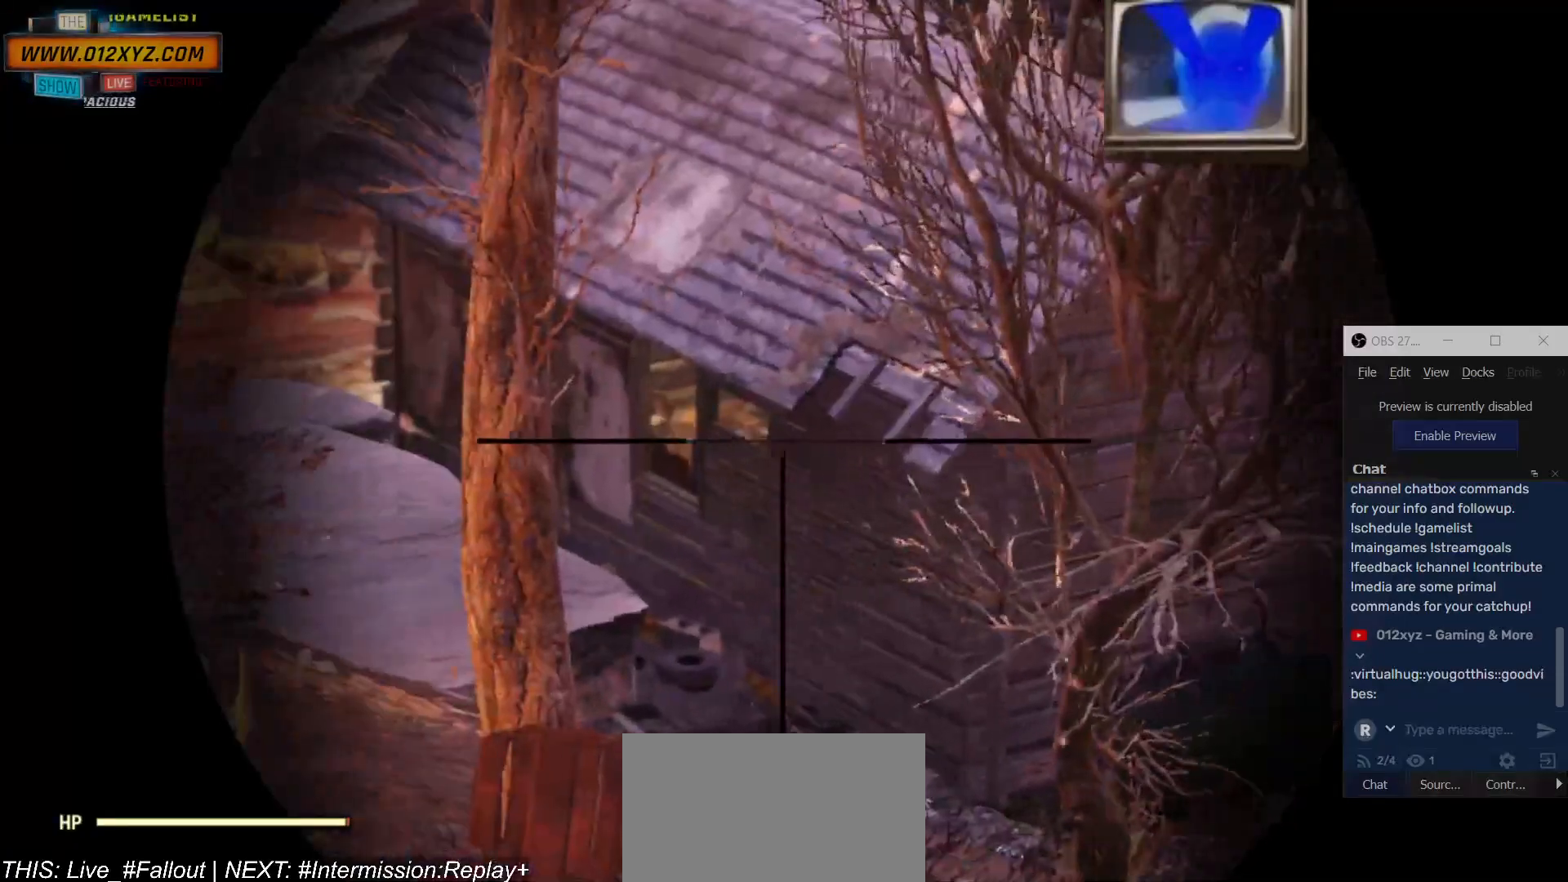
{"keys": [], "mouse": ["right"], "events": []}